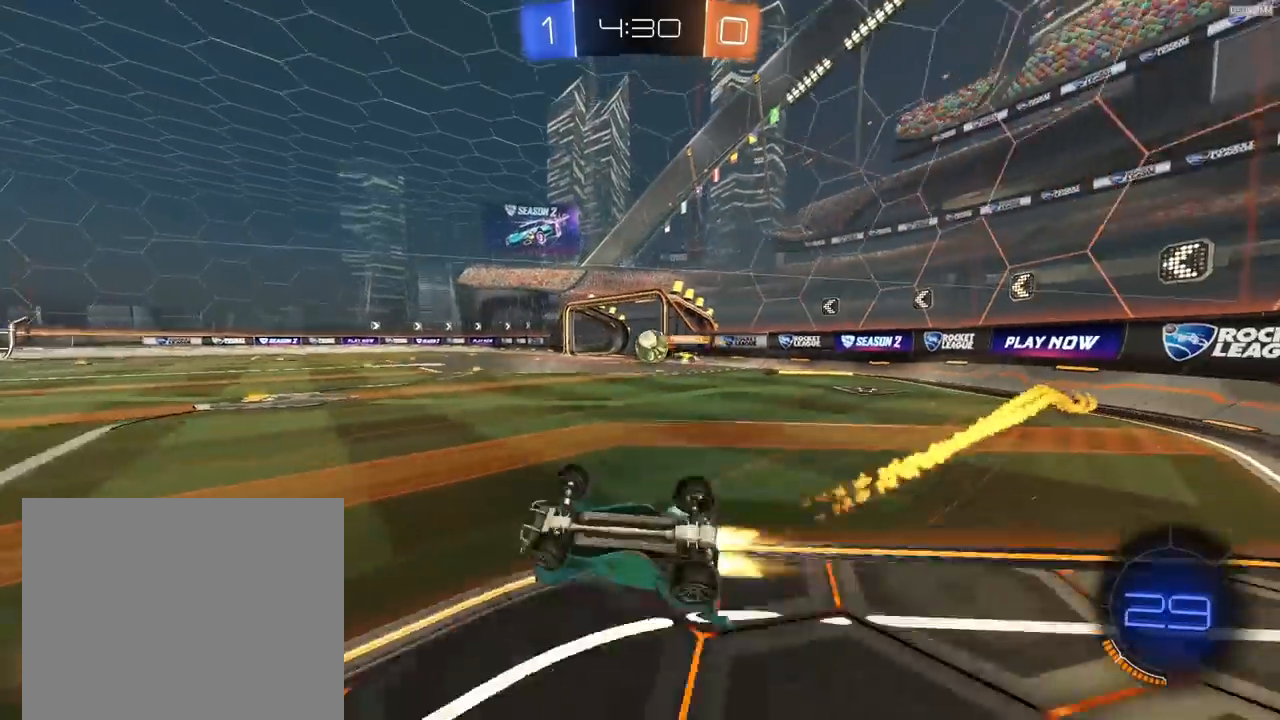
Gameplay with a controller (PlayStation layout); each line is a JSON object with the inputs held at the frame after it. "events" lists button and stick changes between this image and that frame as [ms after this image, input, new state], when the widget could be followed in between.
{"buttons": ["R2"], "left_stick": "right", "right_stick": "center", "events": [[33, "R1", "down"], [100, "L1", "down"], [100, "R1", "up"], [267, "L1", "up"], [300, "TRIANGLE", "down"], [300, "left_stick", "center"], [400, "TRIANGLE", "up"], [500, "left_stick", "right"]]}
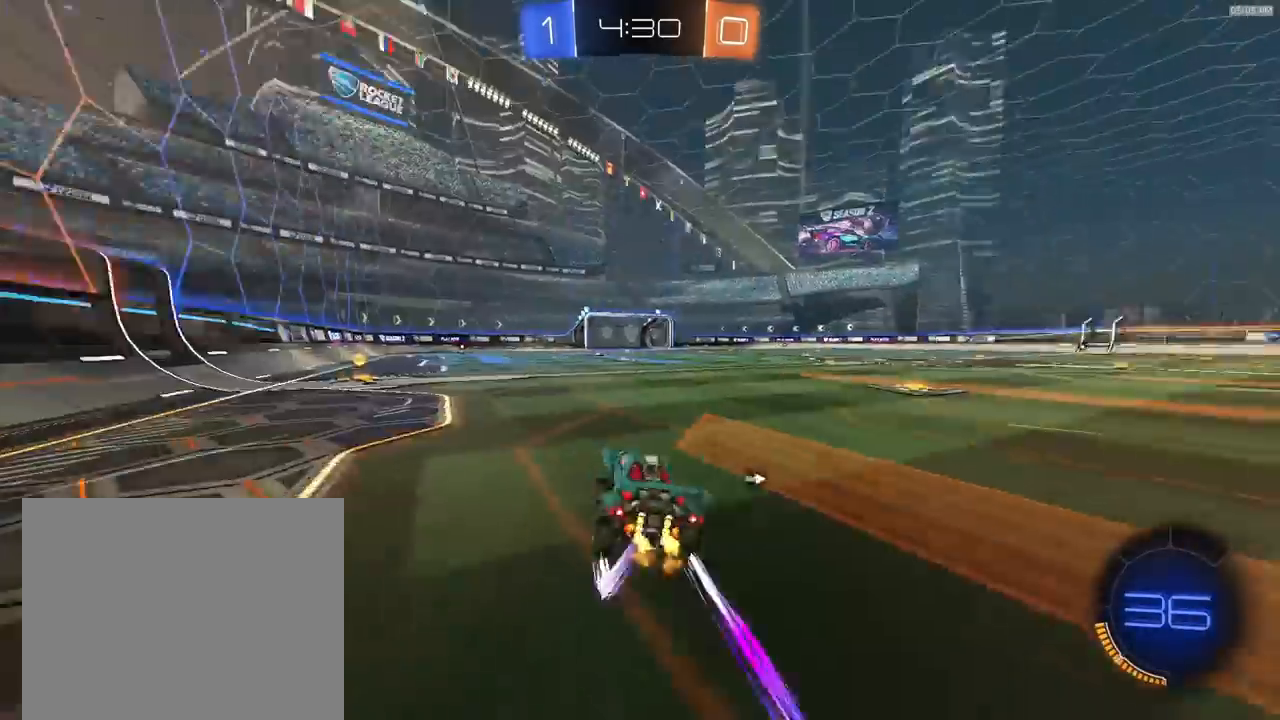
{"buttons": ["R2"], "left_stick": "center", "right_stick": "center", "events": [[167, "left_stick", "center"], [200, "R1", "down"], [333, "R1", "up"], [367, "left_stick", "left"], [400, "TRIANGLE", "down"], [467, "TRIANGLE", "up"], [500, "left_stick", "center"]]}
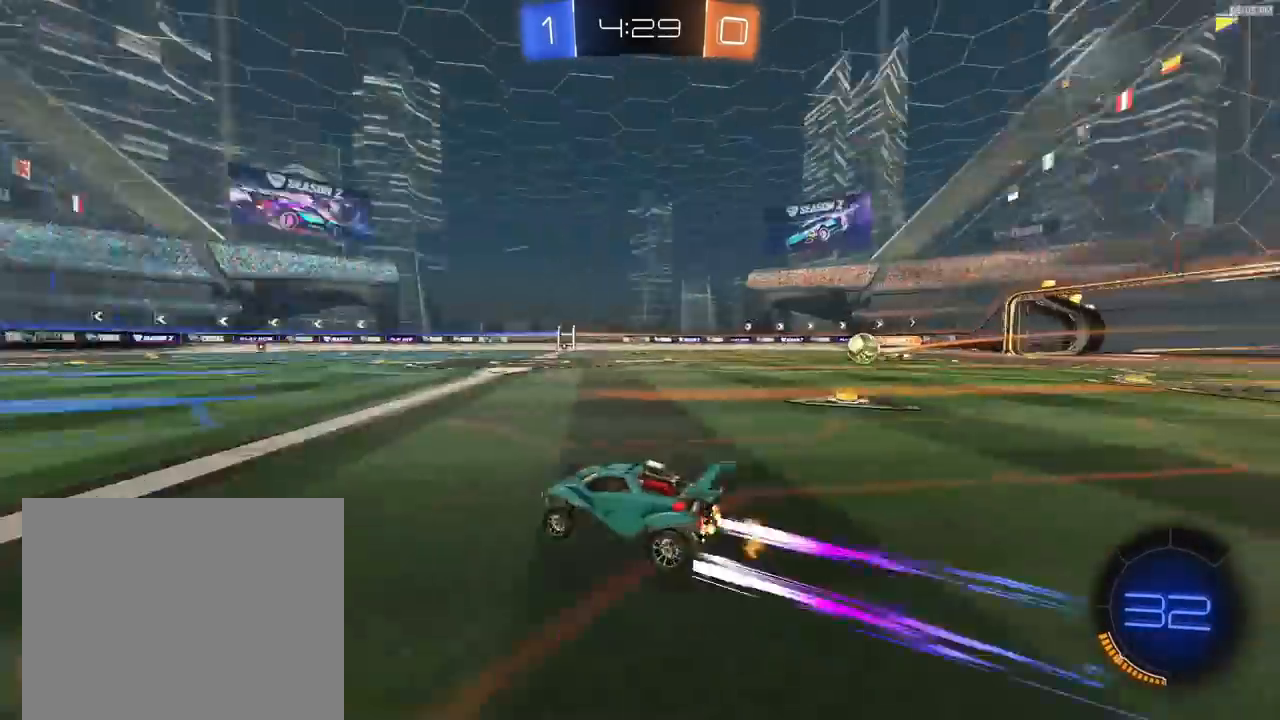
{"buttons": ["R2"], "left_stick": "center", "right_stick": "center", "events": [[100, "left_stick", "left"], [233, "left_stick", "center"]]}
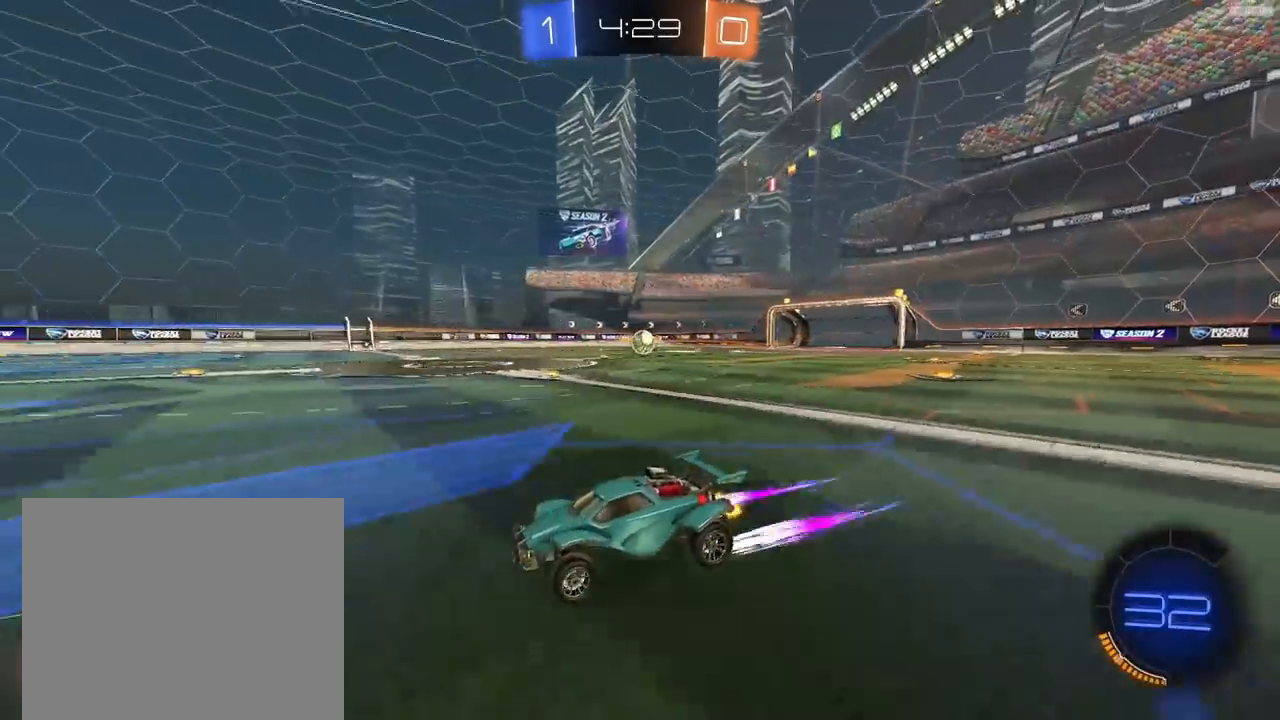
{"buttons": ["R2"], "left_stick": "left", "right_stick": "center", "events": [[267, "left_stick", "left"], [333, "left_stick", "center"], [467, "left_stick", "left"]]}
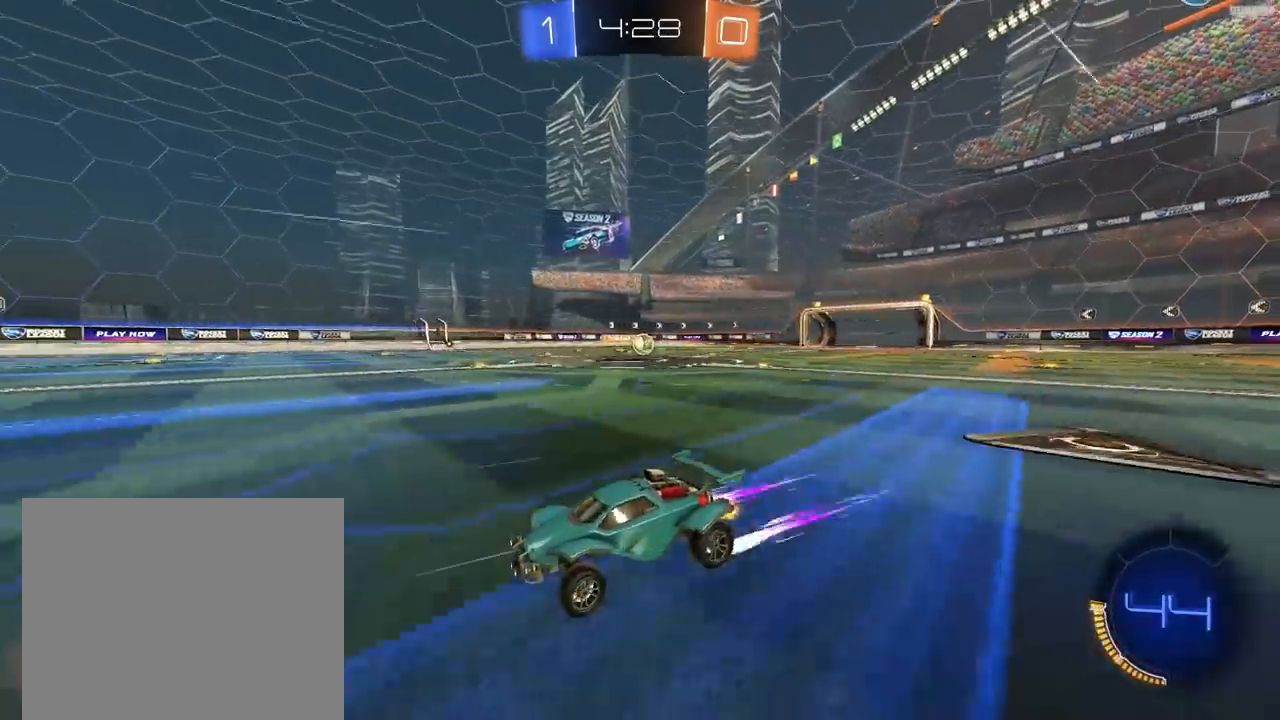
{"buttons": [], "left_stick": "center", "right_stick": "center", "events": [[67, "R2", "up"], [100, "left_stick", "center"], [200, "left_stick", "right"], [433, "left_stick", "center"]]}
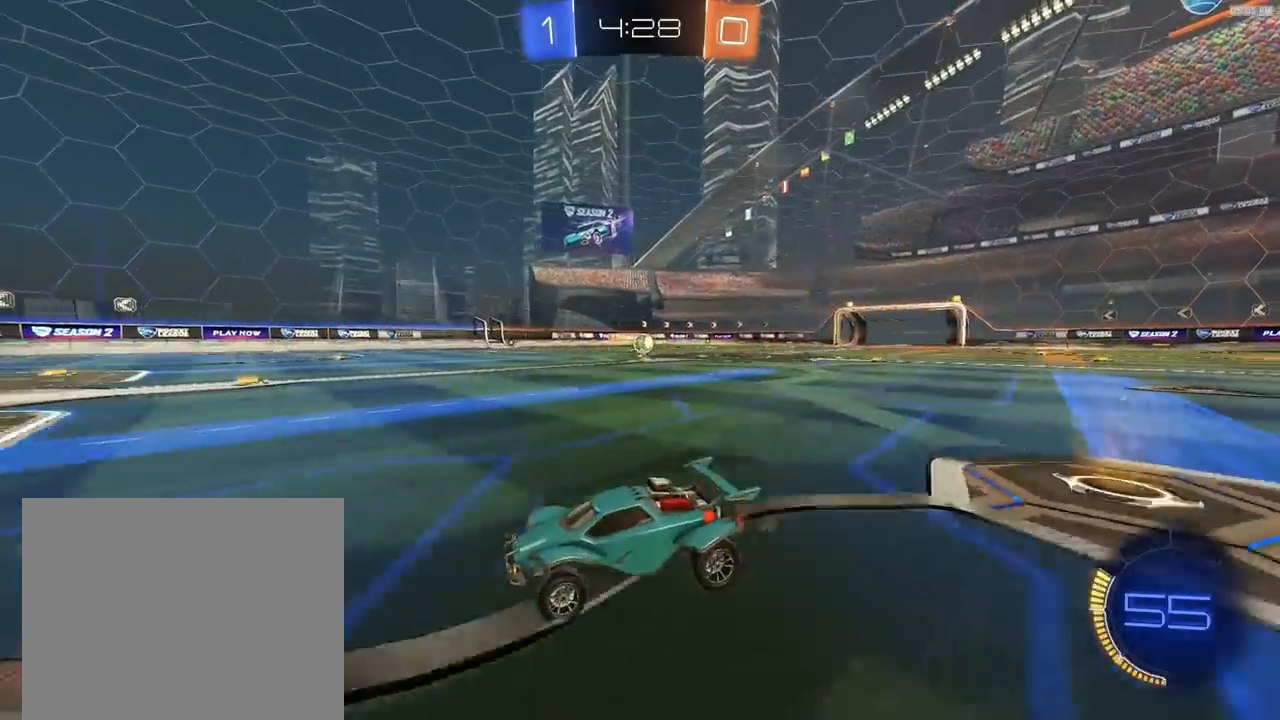
{"buttons": ["L2"], "left_stick": "left", "right_stick": "center", "events": [[33, "L2", "down"], [133, "L2", "up"], [167, "left_stick", "right"], [467, "L2", "down"], [467, "left_stick", "left"]]}
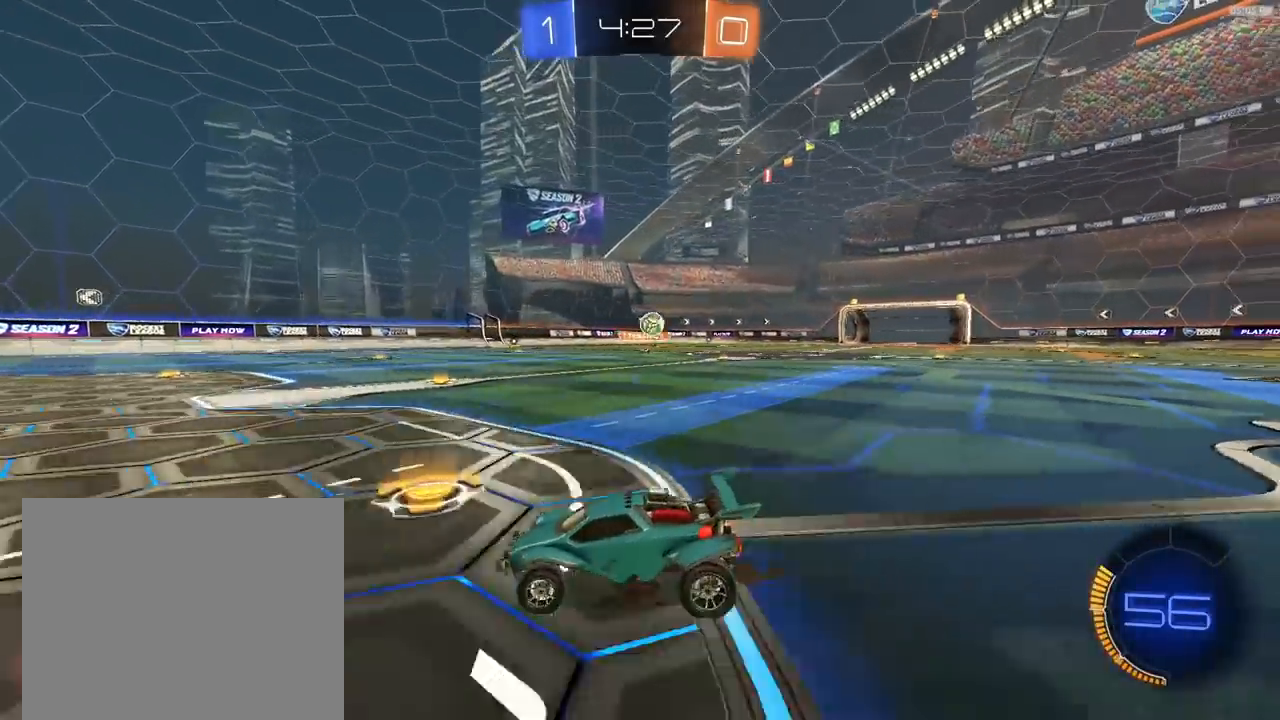
{"buttons": ["R2"], "left_stick": "right", "right_stick": "center", "events": [[133, "L2", "up"], [167, "left_stick", "right"], [367, "R2", "down"]]}
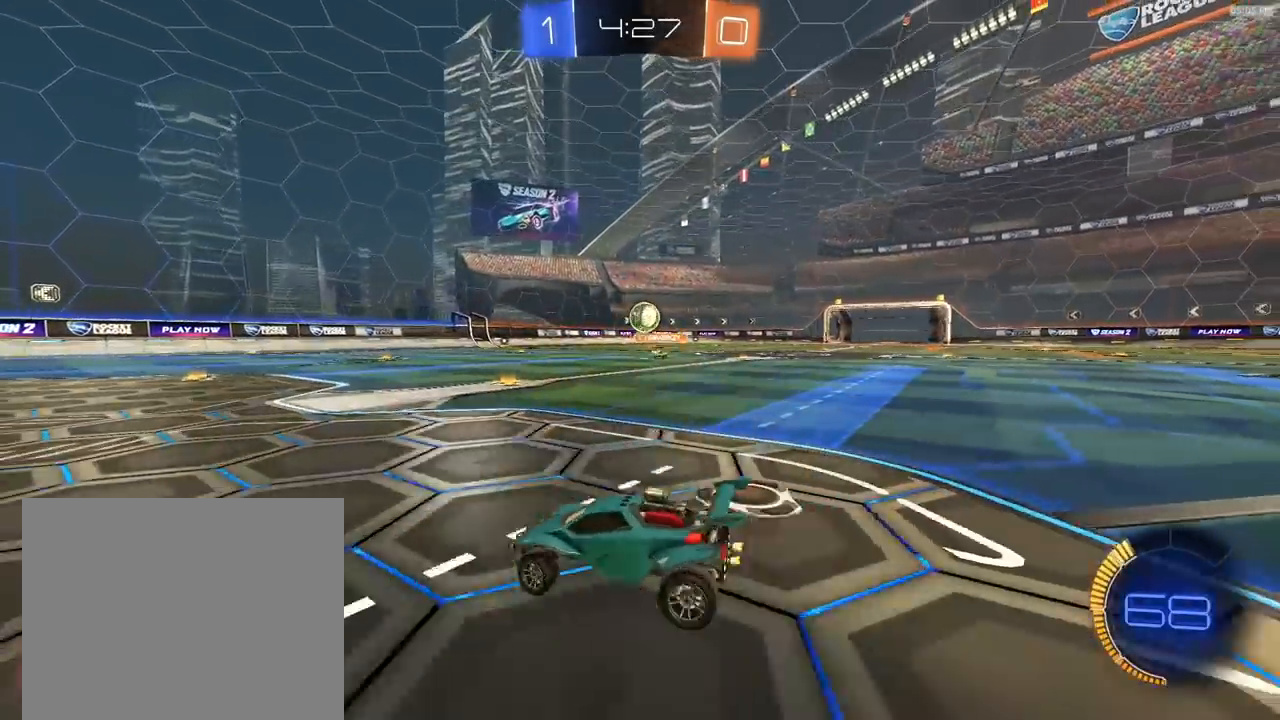
{"buttons": ["R2"], "left_stick": "center", "right_stick": "center", "events": [[67, "left_stick", "left"], [500, "left_stick", "center"]]}
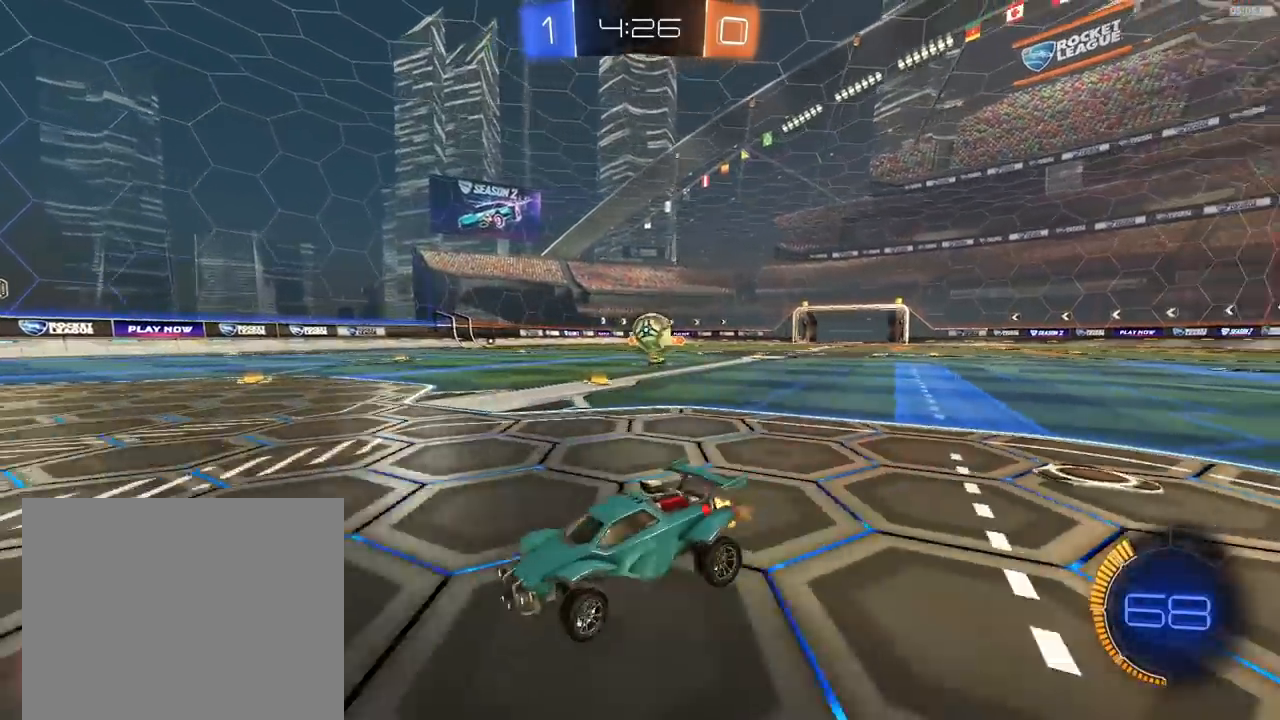
{"buttons": [], "left_stick": "center", "right_stick": "center", "events": [[200, "R2", "up"]]}
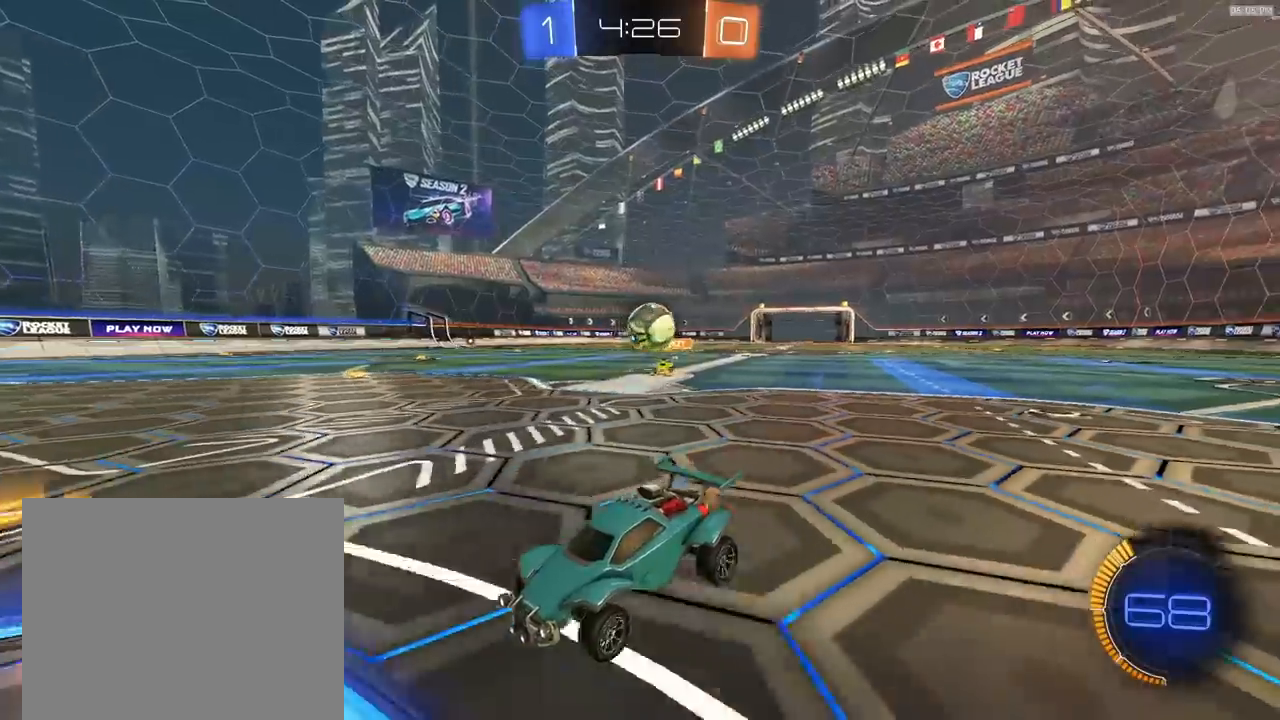
{"buttons": [], "left_stick": "right", "right_stick": "center", "events": [[133, "left_stick", "right"], [267, "left_stick", "center"], [400, "left_stick", "right"]]}
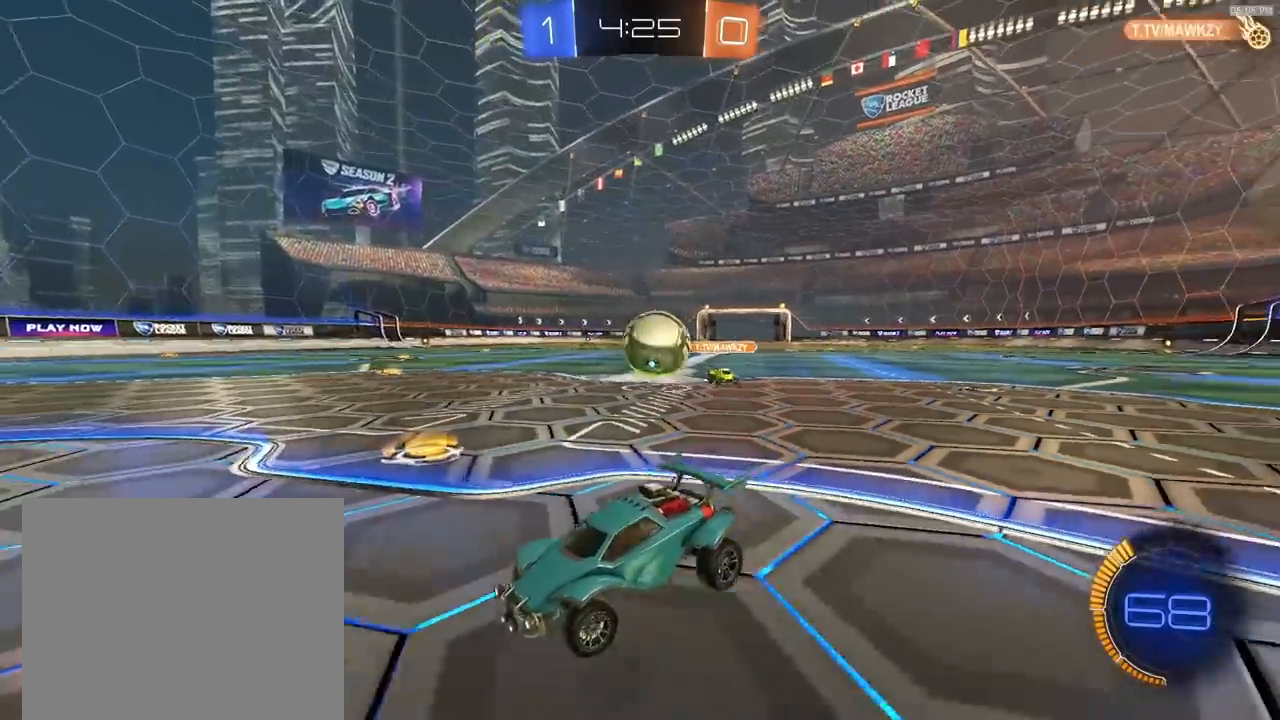
{"buttons": ["L2"], "left_stick": "down-left", "right_stick": "center", "events": [[100, "left_stick", "center"], [333, "left_stick", "down-right"], [400, "L2", "down"], [500, "left_stick", "down-left"]]}
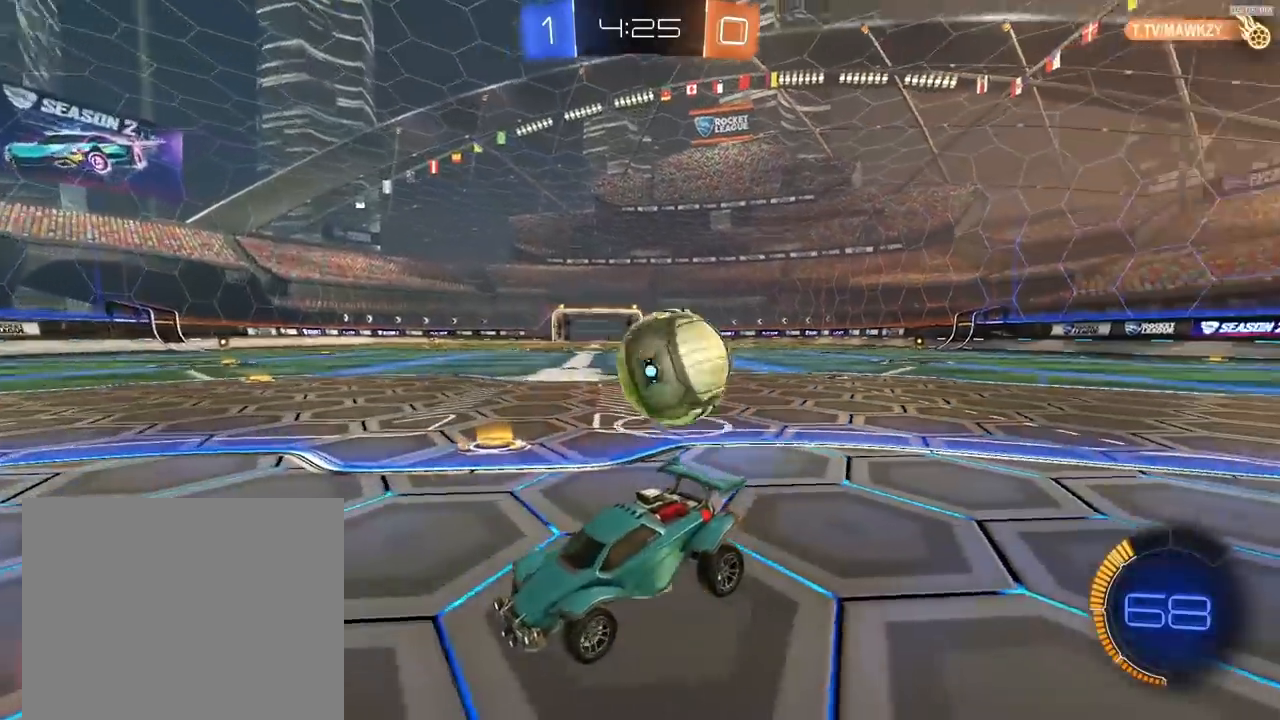
{"buttons": ["L2", "R2"], "left_stick": "up-right", "right_stick": "center", "events": [[33, "CROSS", "down"], [167, "R2", "down"], [200, "L3", "down"], [300, "CROSS", "up"], [367, "R1", "down"], [400, "L3", "up"], [433, "left_stick", "up-right"], [500, "R1", "up"]]}
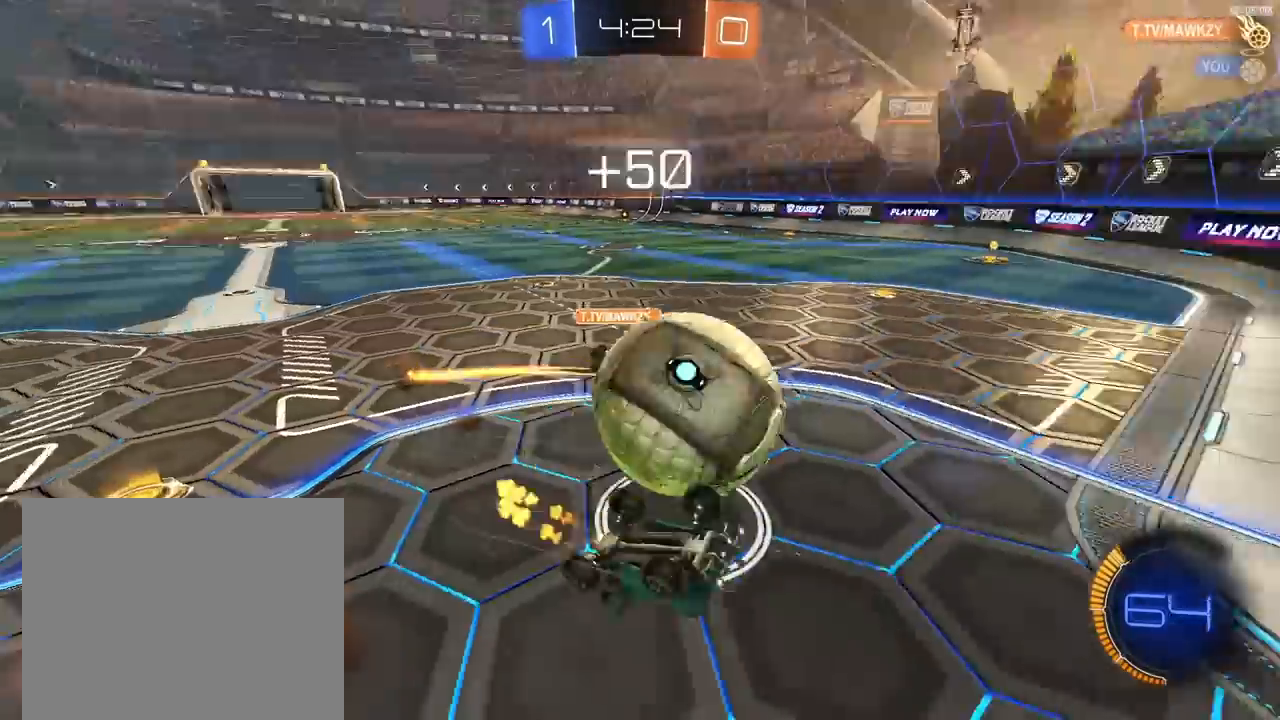
{"buttons": ["R2"], "left_stick": "up-right", "right_stick": "center", "events": [[67, "R1", "down"], [167, "L2", "up"], [267, "left_stick", "up"], [467, "R1", "up"], [467, "left_stick", "up-right"]]}
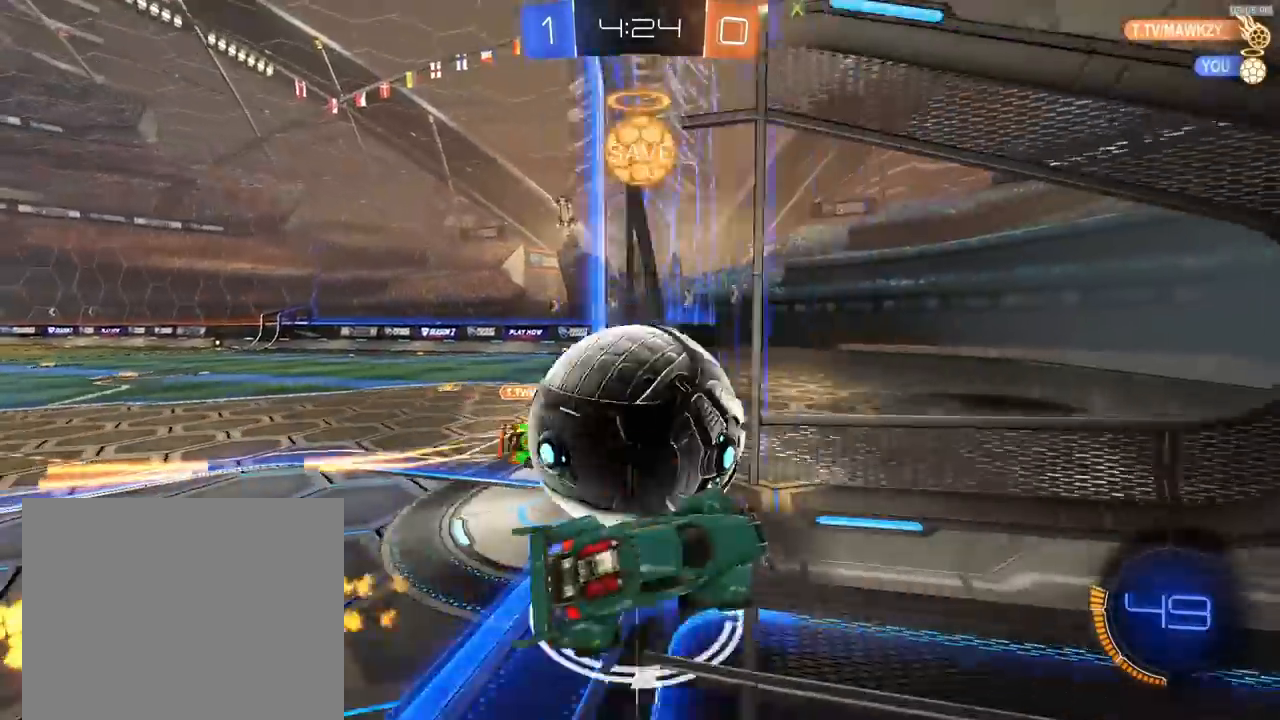
{"buttons": ["R2"], "left_stick": "right", "right_stick": "center", "events": [[133, "left_stick", "right"], [267, "left_stick", "center"], [333, "TRIANGLE", "down"], [467, "TRIANGLE", "up"], [467, "left_stick", "right"]]}
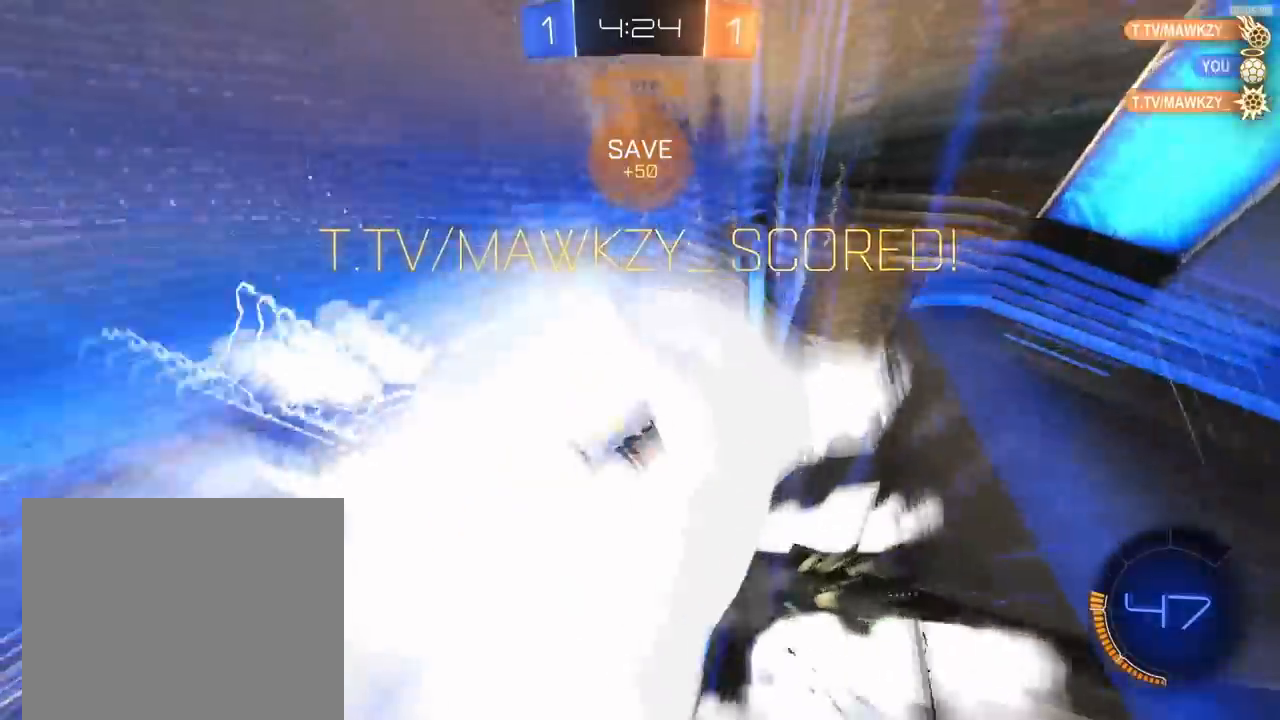
{"buttons": [], "left_stick": "up", "right_stick": "center", "events": [[67, "R2", "up"], [133, "left_stick", "up"]]}
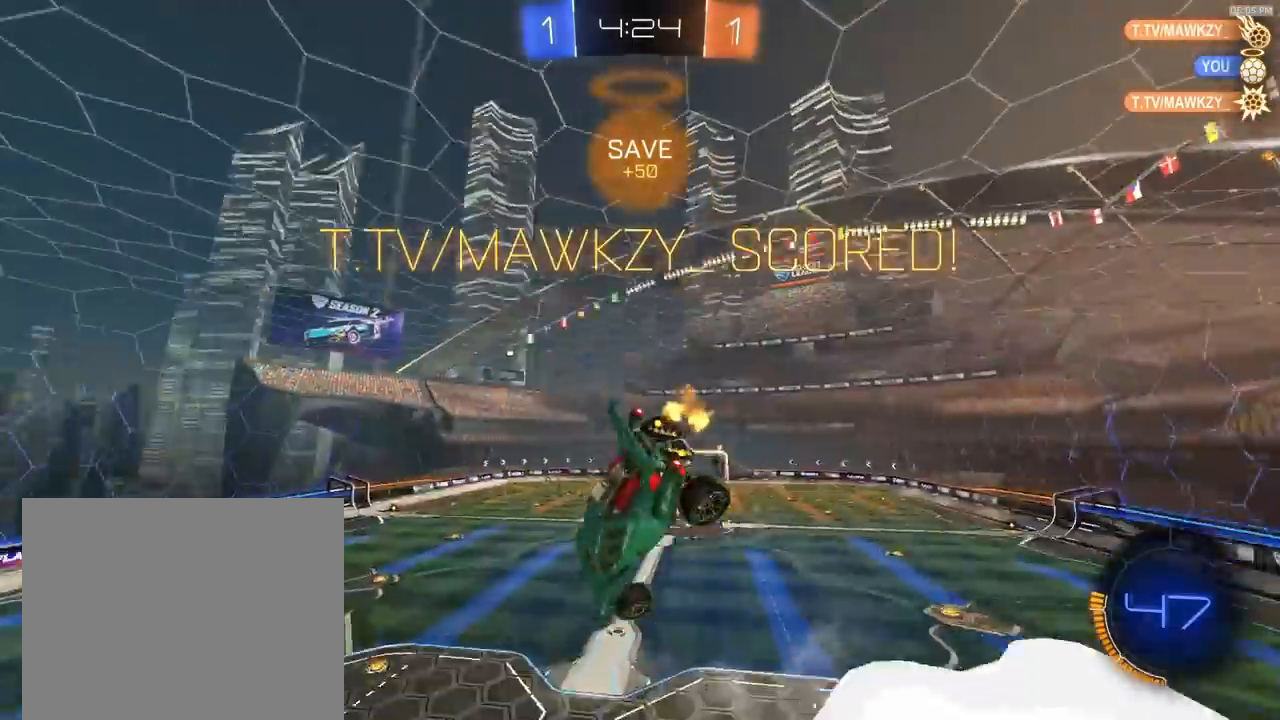
{"buttons": ["R1", "R2"], "left_stick": "down-left", "right_stick": "center", "events": [[233, "left_stick", "left"], [300, "R2", "down"], [300, "SQUARE", "down"], [300, "left_stick", "down-left"], [433, "R1", "down"], [500, "SQUARE", "up"]]}
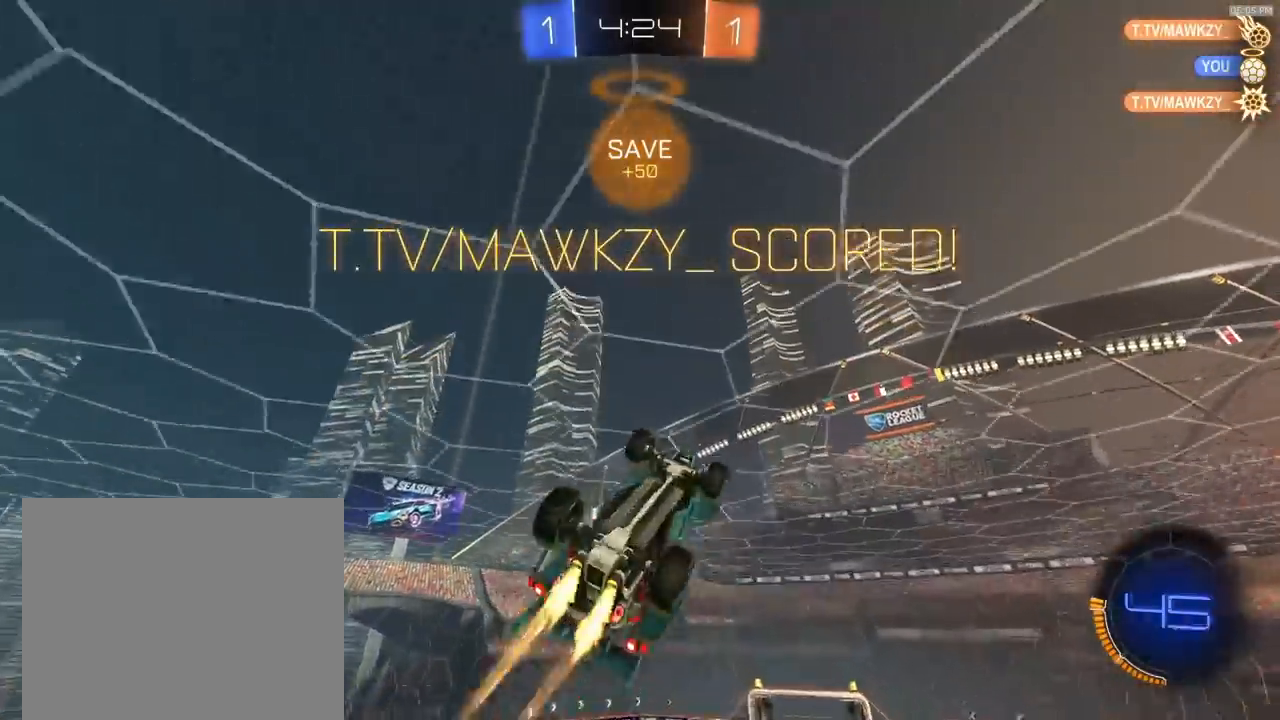
{"buttons": ["CROSS", "L1", "R2"], "left_stick": "up-right", "right_stick": "center", "events": [[100, "left_stick", "down-right"], [133, "L1", "down"], [267, "L1", "up"], [300, "R1", "up"], [300, "left_stick", "center"], [333, "CROSS", "down"], [333, "L1", "down"], [400, "left_stick", "up-right"], [433, "CROSS", "up"], [500, "CROSS", "down"]]}
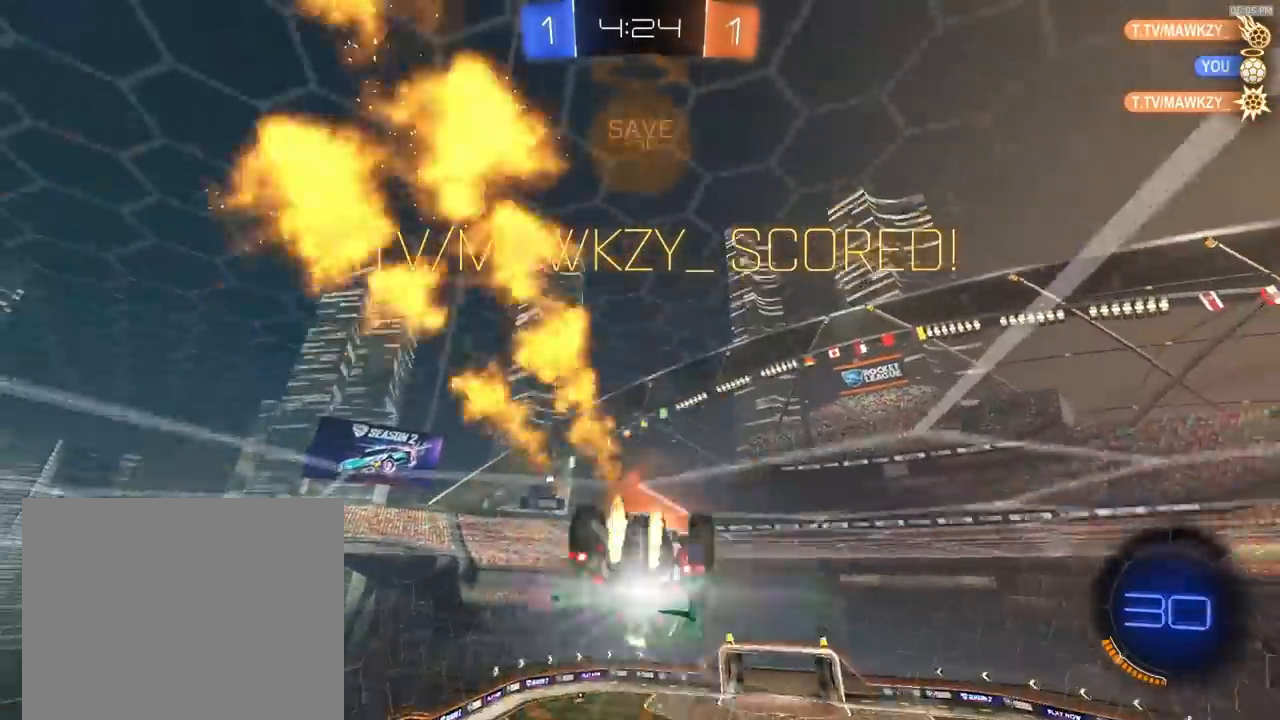
{"buttons": ["R2"], "left_stick": "down-left", "right_stick": "center", "events": [[33, "CROSS", "up"], [33, "R1", "down"], [100, "CROSS", "down"], [167, "CROSS", "up"], [200, "L1", "up"], [233, "CROSS", "down"], [300, "CROSS", "up"], [333, "R1", "up"], [333, "left_stick", "down"], [433, "left_stick", "down-left"]]}
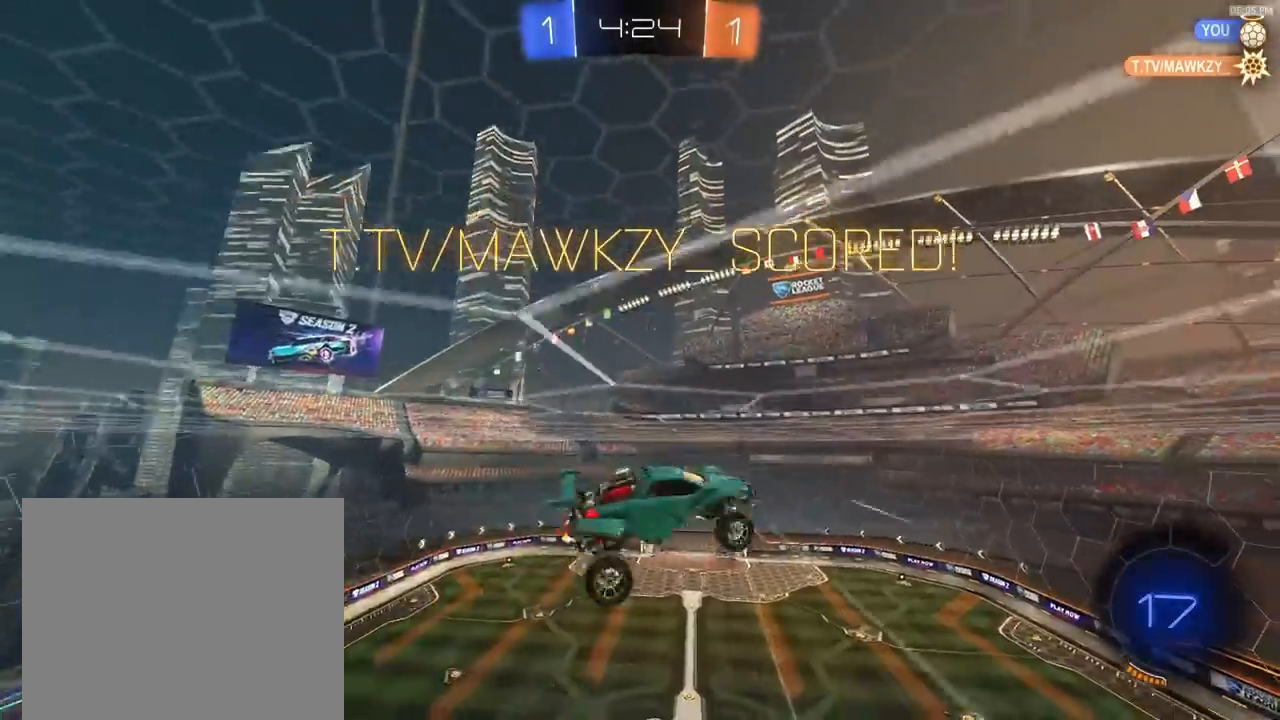
{"buttons": ["CIRCLE", "R2"], "left_stick": "left", "right_stick": "center", "events": [[100, "left_stick", "left"], [367, "CIRCLE", "down"], [400, "R1", "down"], [500, "R1", "up"]]}
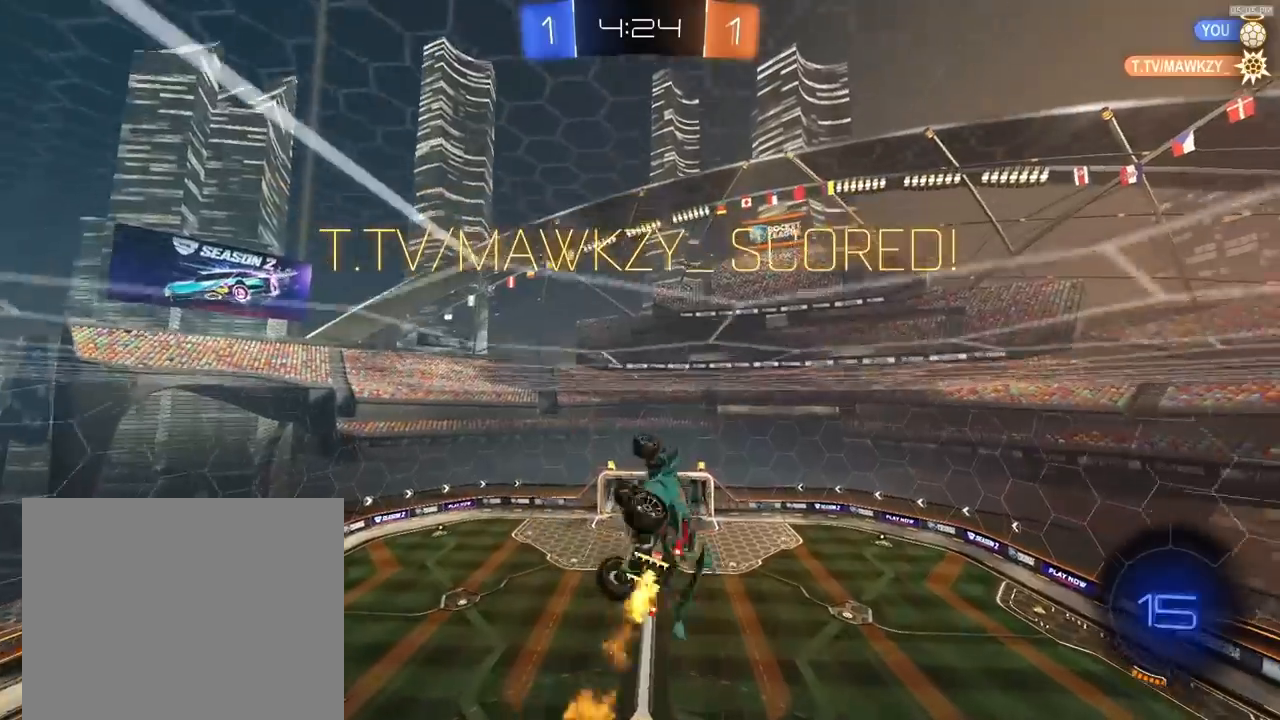
{"buttons": ["CIRCLE", "R2"], "left_stick": "center", "right_stick": "center", "events": [[67, "R1", "down"], [67, "left_stick", "up-left"], [200, "R1", "up"], [300, "R1", "down"], [300, "left_stick", "center"], [500, "R1", "up"]]}
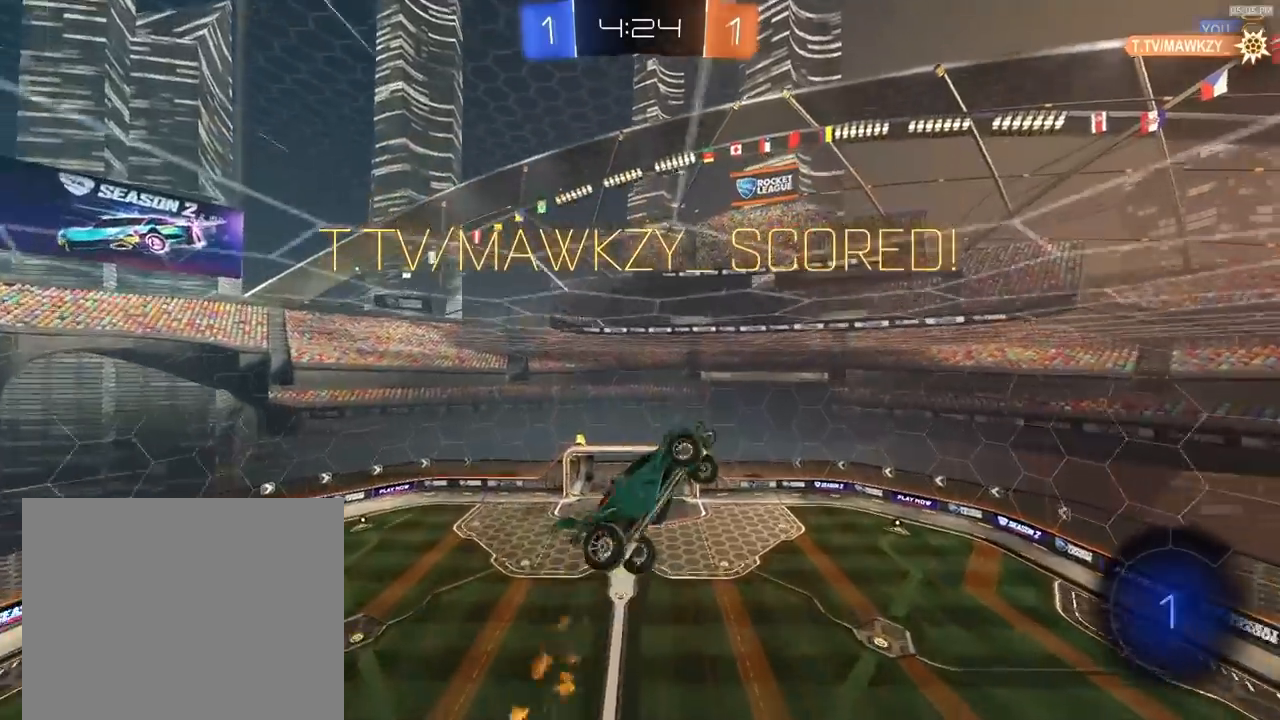
{"buttons": [], "left_stick": "center", "right_stick": "center", "events": [[33, "CIRCLE", "up"], [133, "R2", "up"], [233, "R2", "down"], [333, "R2", "up"], [400, "CROSS", "down"], [400, "R2", "down"], [467, "CROSS", "up"], [467, "R2", "up"]]}
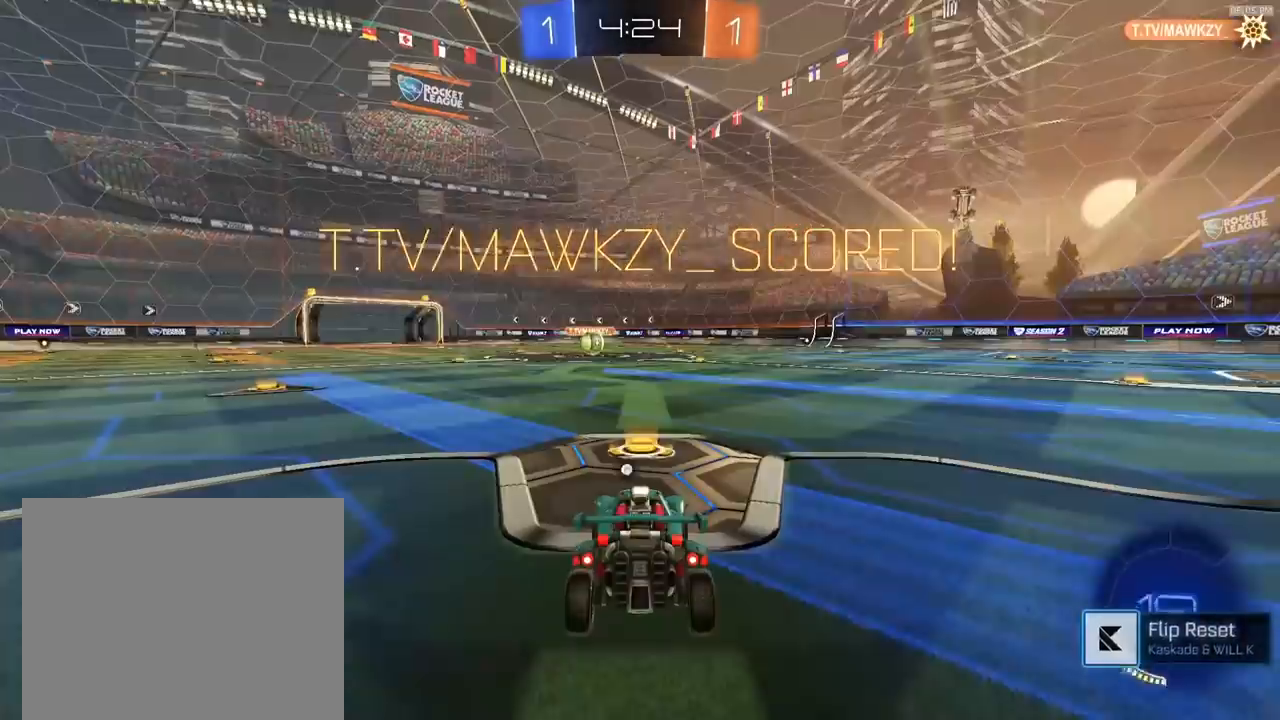
{"buttons": [], "left_stick": "center", "right_stick": "center", "events": []}
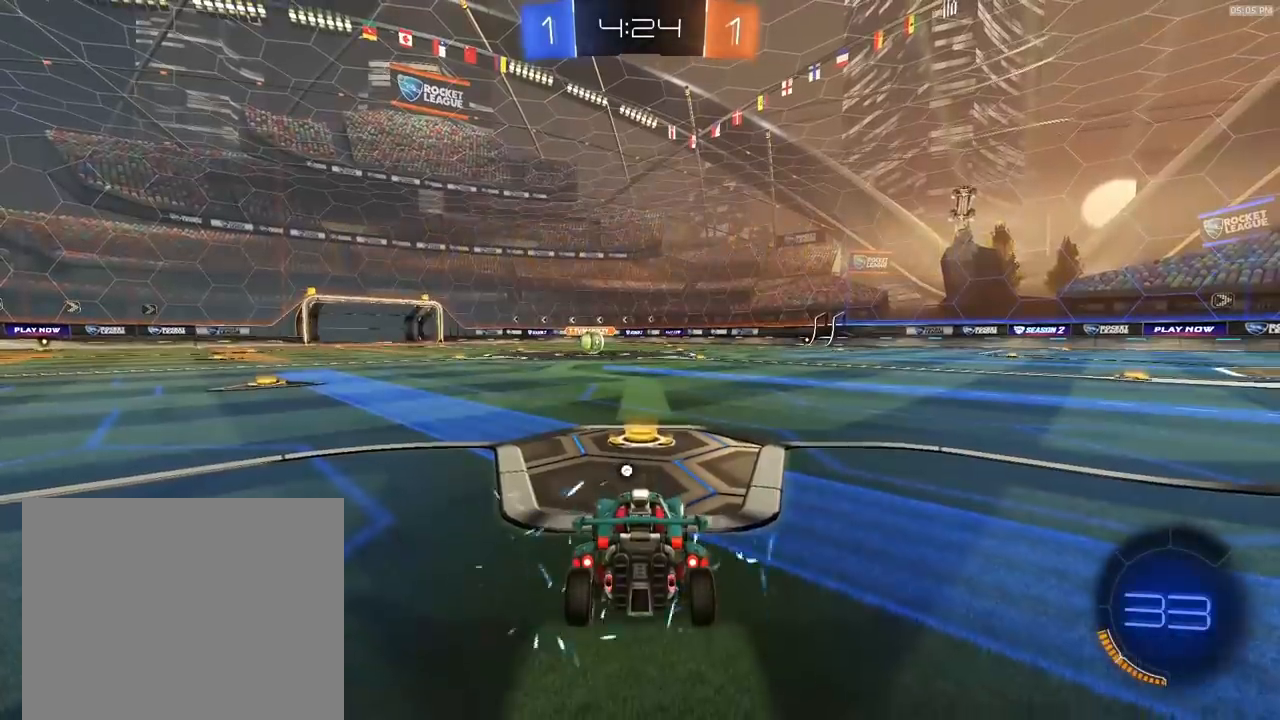
{"buttons": [], "left_stick": "center", "right_stick": "center", "events": []}
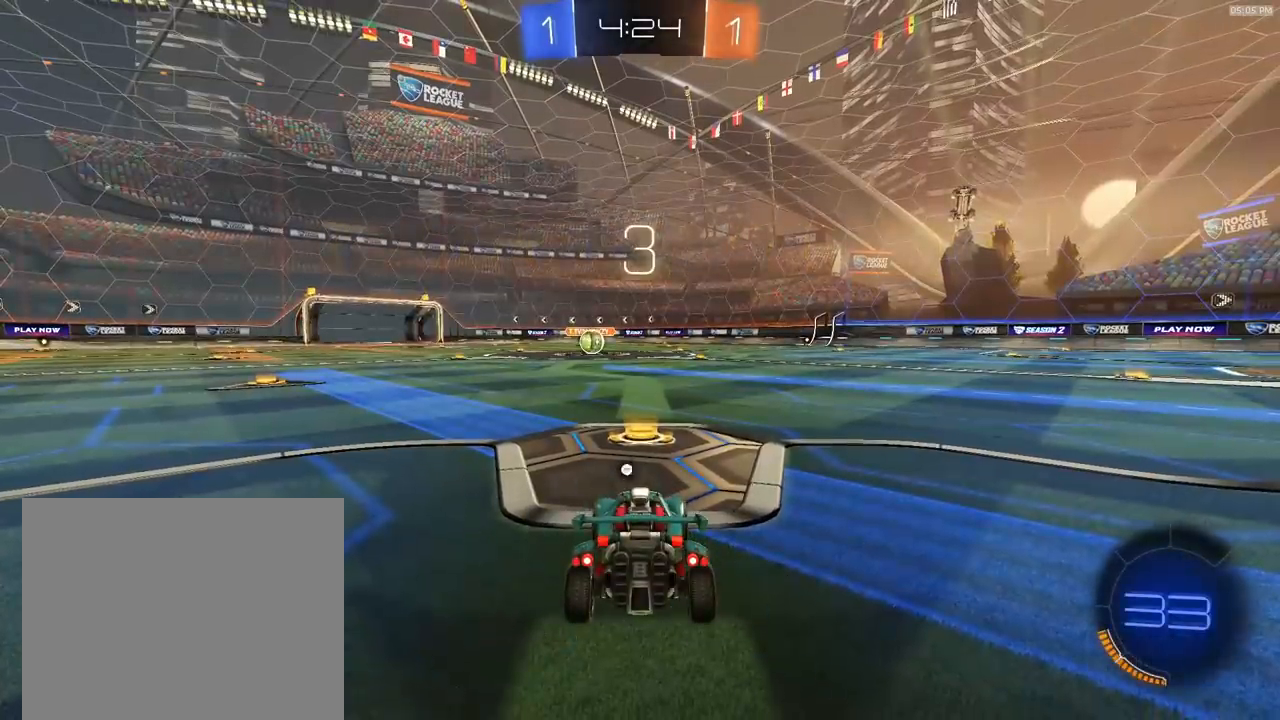
{"buttons": [], "left_stick": "center", "right_stick": "center", "events": []}
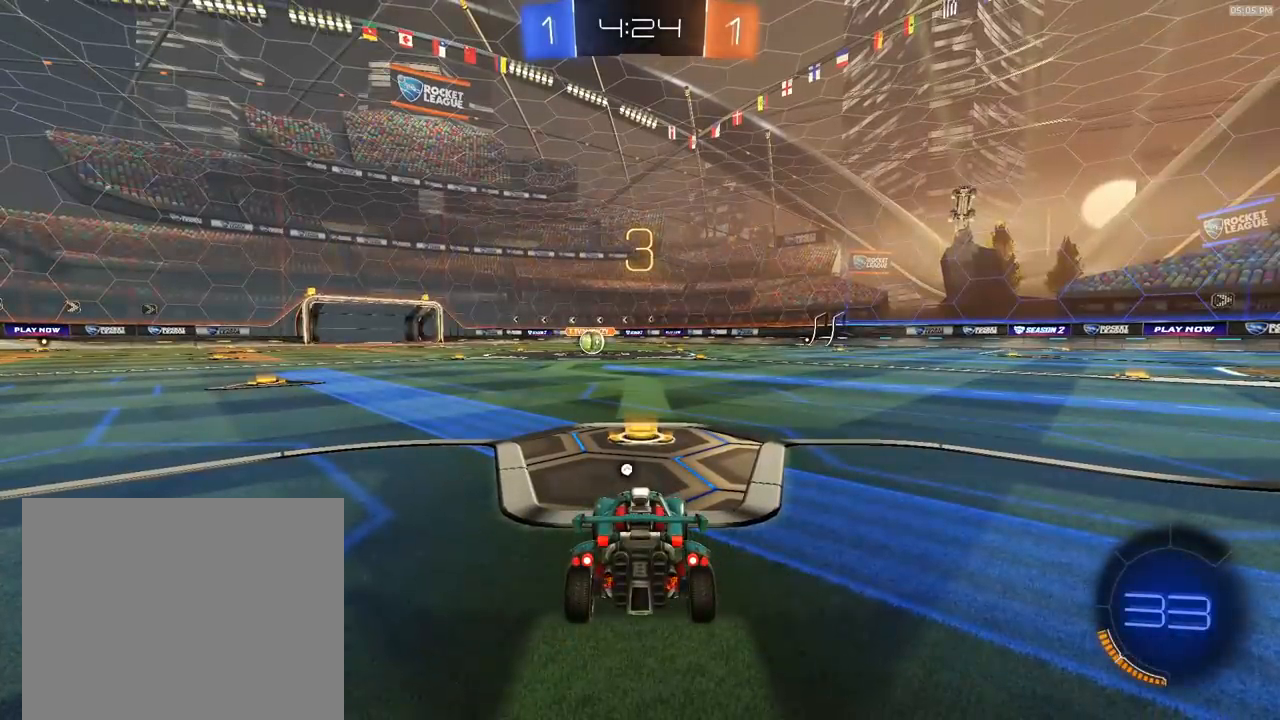
{"buttons": [], "left_stick": "center", "right_stick": "center", "events": []}
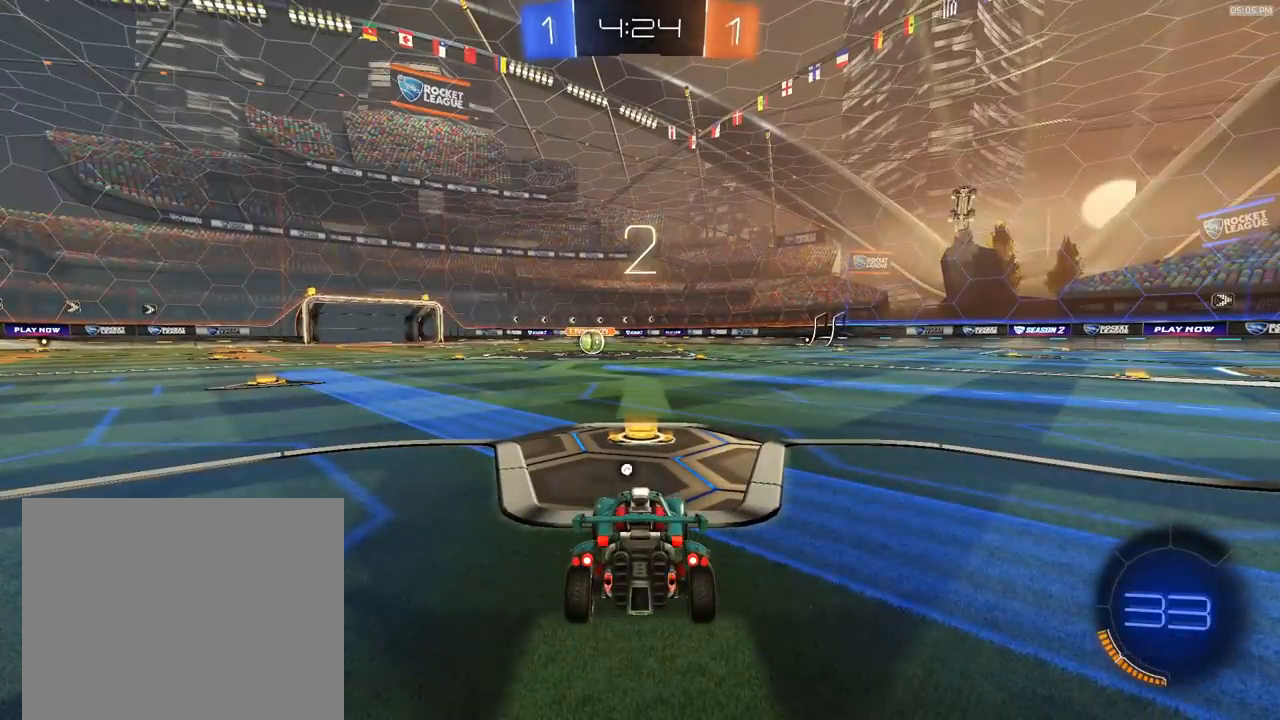
{"buttons": [], "left_stick": "center", "right_stick": "center", "events": []}
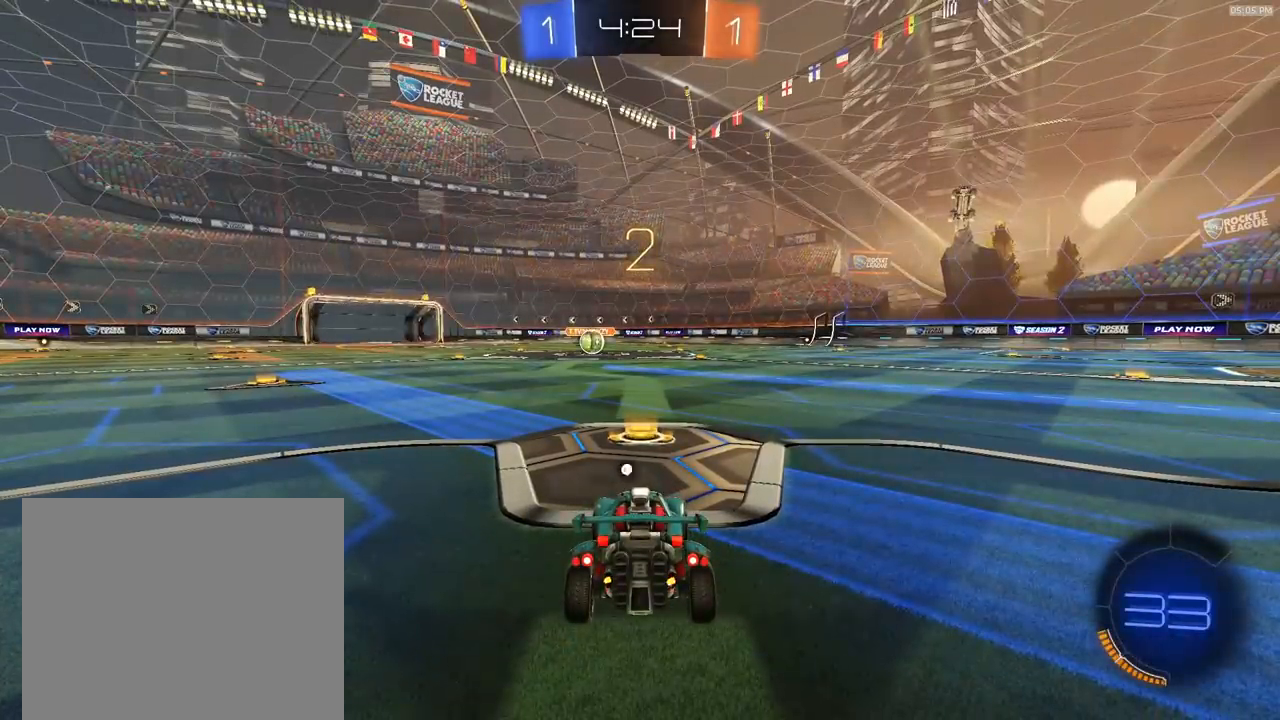
{"buttons": ["R1", "R2"], "left_stick": "center", "right_stick": "center", "events": [[33, "TRIANGLE", "down"], [133, "TRIANGLE", "up"], [200, "R1", "down"], [200, "R2", "down"]]}
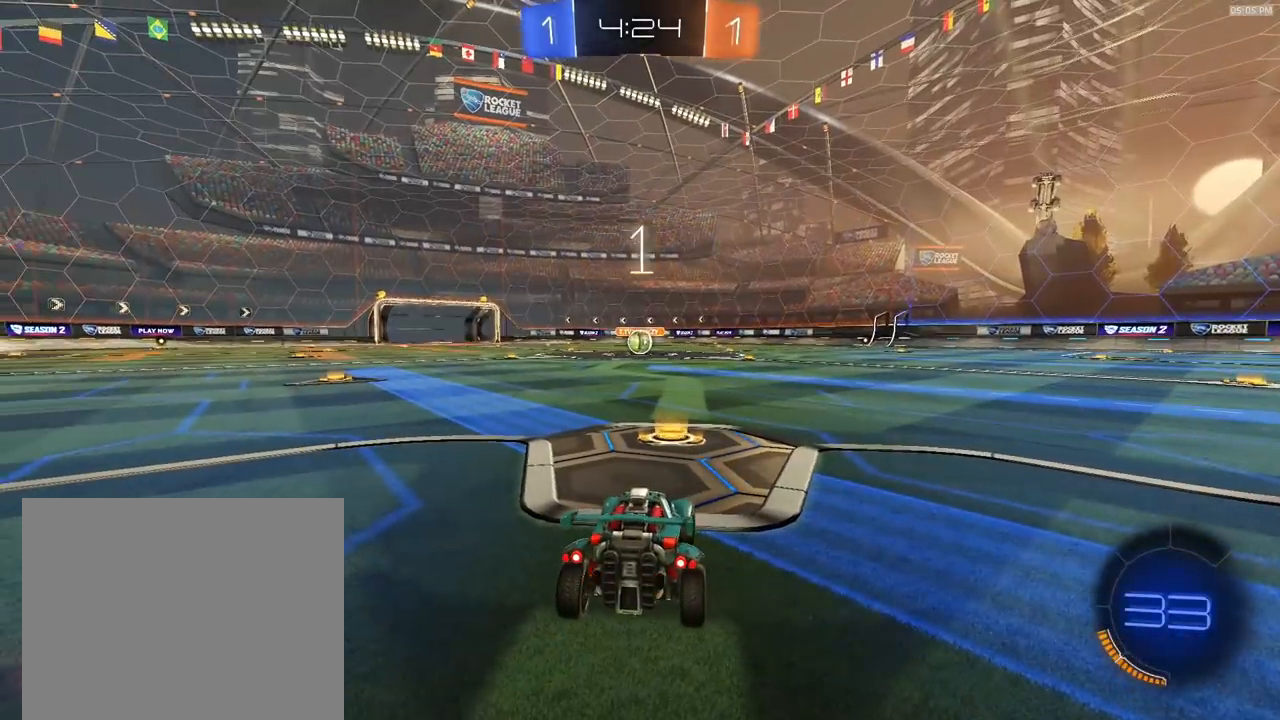
{"buttons": ["R1", "R2"], "left_stick": "center", "right_stick": "center", "events": []}
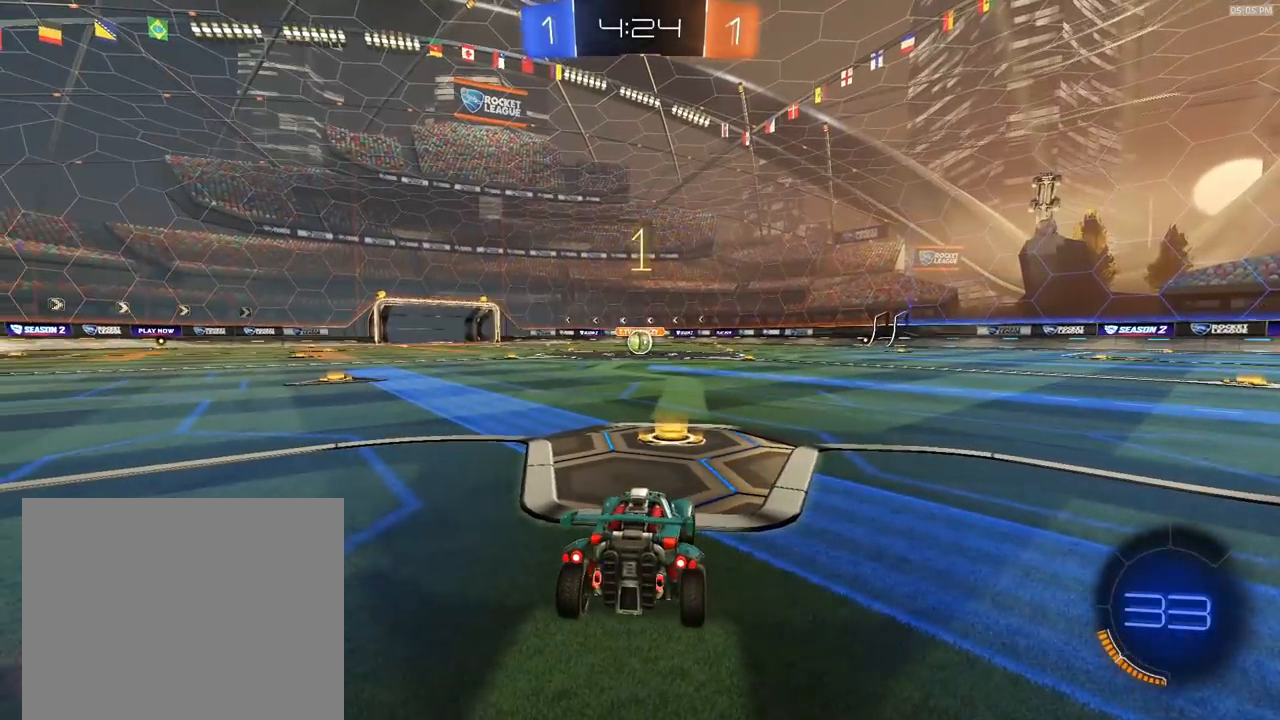
{"buttons": ["R1", "R2"], "left_stick": "center", "right_stick": "center", "events": []}